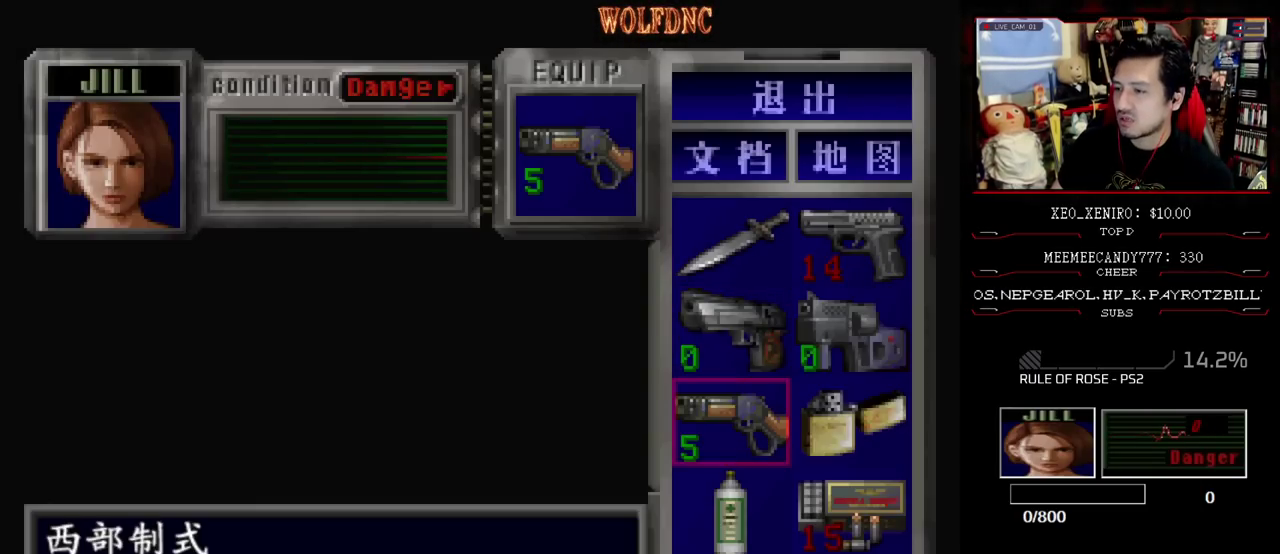
Gameplay with a controller (PlayStation layout); each line is a JSON object with the inputs held at the frame after it. "events" lists button and stick changes between this image and that frame as [ms after this image, input, new state], when the widget could be followed in between. Not read: L3 R3.
{"buttons": ["CROSS"], "events": [[50, "DPAD_DOWN", "down"], [133, "CROSS", "down"], [133, "DPAD_DOWN", "up"], [233, "CROSS", "up"], [317, "CROSS", "down"]]}
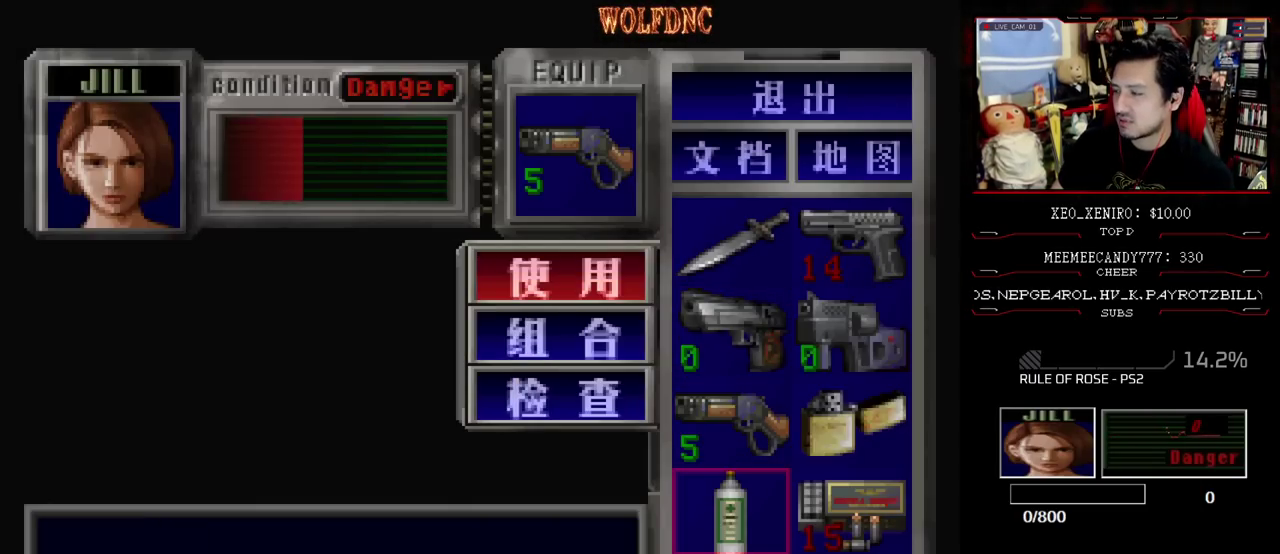
{"buttons": ["CROSS"], "events": []}
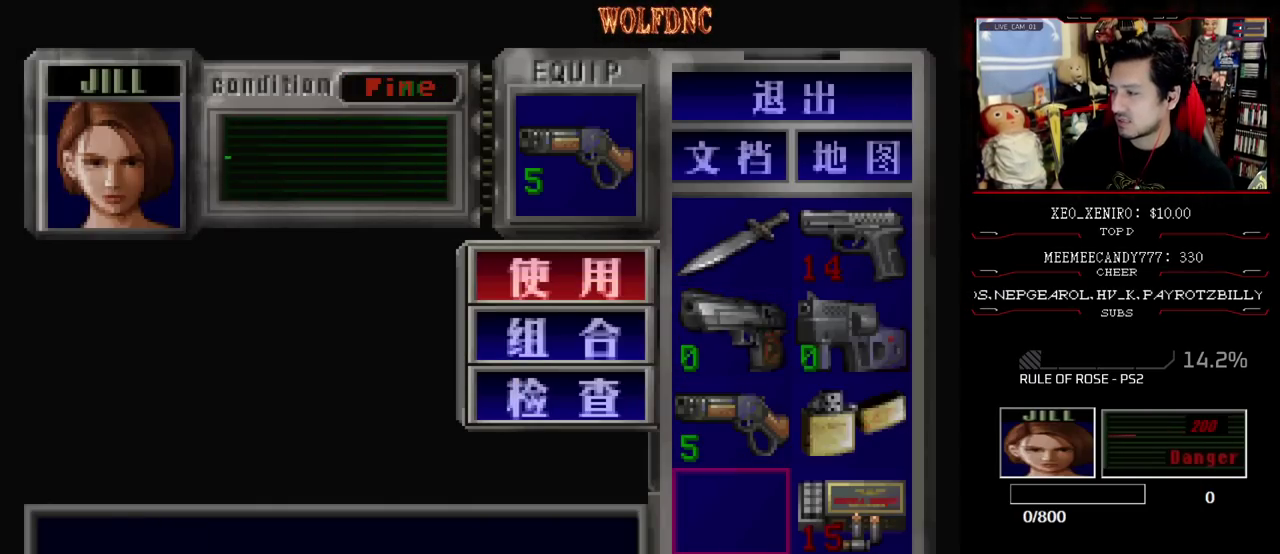
{"buttons": ["DPAD_RIGHT"], "events": [[117, "CROSS", "up"], [400, "CIRCLE", "down"], [500, "CIRCLE", "up"], [500, "DPAD_RIGHT", "down"]]}
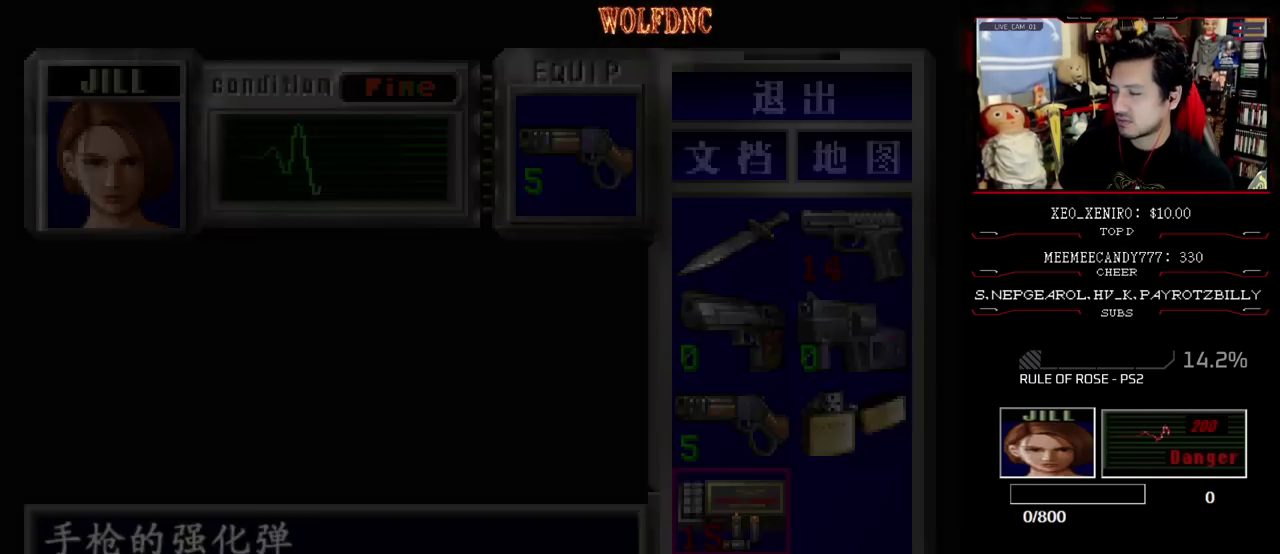
{"buttons": ["SQUARE", "DPAD_UP", "DPAD_LEFT"], "events": [[133, "DPAD_UP", "down"], [183, "SQUARE", "down"], [367, "DPAD_RIGHT", "up"], [417, "DPAD_LEFT", "down"]]}
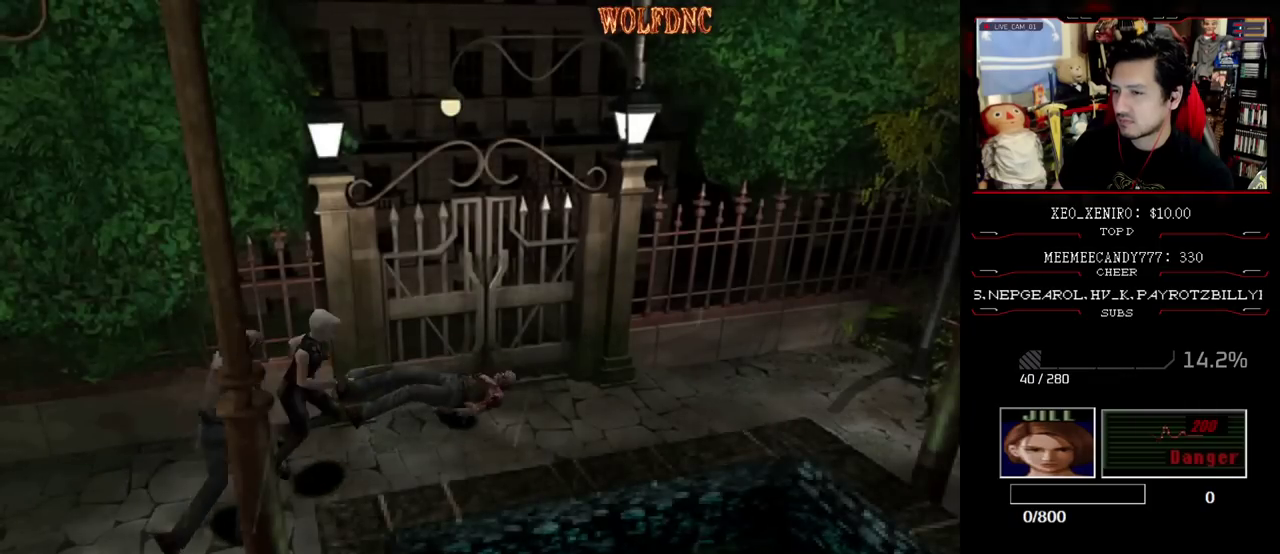
{"buttons": ["DPAD_RIGHT"], "events": [[150, "DPAD_LEFT", "up"], [250, "CROSS", "down"], [250, "DPAD_LEFT", "down"], [250, "R1", "down"], [300, "SQUARE", "up"], [333, "DPAD_LEFT", "up"], [333, "DPAD_RIGHT", "down"], [333, "DPAD_UP", "up"], [383, "DPAD_LEFT", "down"], [383, "DPAD_RIGHT", "up"], [383, "SQUARE", "down"], [433, "DPAD_UP", "down"], [483, "CROSS", "up"], [483, "DPAD_LEFT", "up"], [483, "DPAD_RIGHT", "down"], [483, "DPAD_UP", "up"], [483, "R1", "up"], [483, "SQUARE", "up"]]}
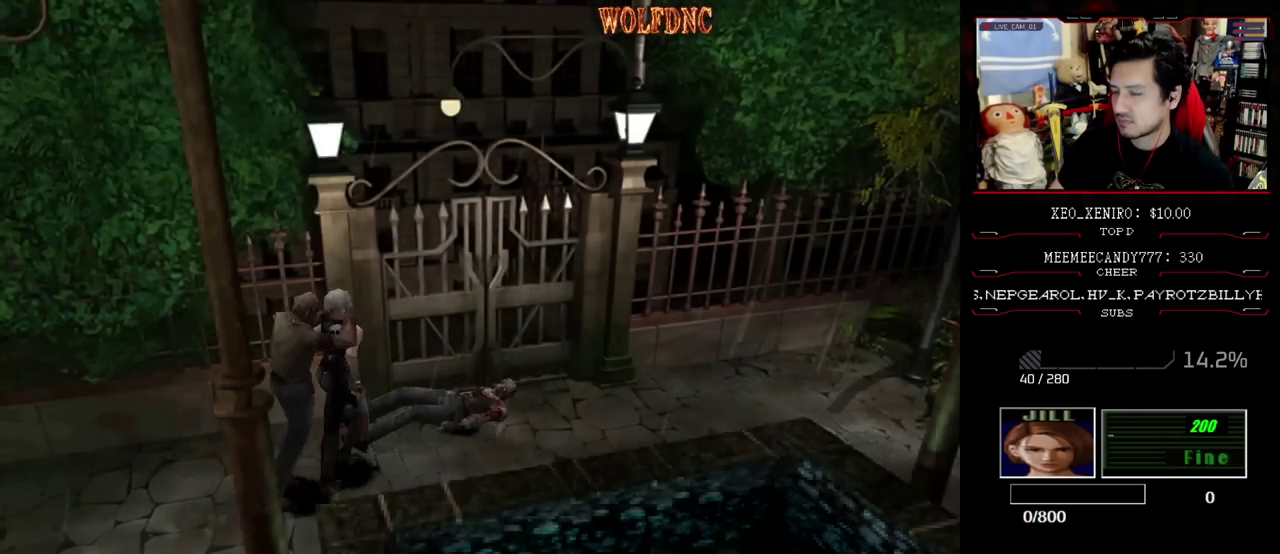
{"buttons": ["CROSS", "SQUARE", "R1", "DPAD_DOWN"], "events": [[33, "DPAD_LEFT", "down"], [67, "DPAD_DOWN", "down"], [67, "DPAD_RIGHT", "up"], [117, "CROSS", "down"], [117, "DPAD_DOWN", "up"], [117, "DPAD_LEFT", "up"], [117, "DPAD_RIGHT", "down"], [117, "R1", "down"], [117, "SQUARE", "down"], [167, "CROSS", "up"], [167, "DPAD_DOWN", "down"], [167, "DPAD_LEFT", "down"], [167, "R1", "up"], [167, "SQUARE", "up"], [217, "CROSS", "down"], [217, "DPAD_RIGHT", "up"], [217, "R1", "down"], [217, "SQUARE", "down"], [267, "DPAD_RIGHT", "down"], [350, "CROSS", "up"], [350, "DPAD_DOWN", "up"], [350, "DPAD_LEFT", "up"], [350, "DPAD_RIGHT", "up"], [350, "R1", "up"], [350, "SQUARE", "up"], [400, "CROSS", "down"], [400, "DPAD_DOWN", "down"], [400, "DPAD_LEFT", "down"], [400, "R1", "down"], [400, "SQUARE", "down"], [450, "CROSS", "up"], [450, "R1", "up"], [450, "SQUARE", "up"], [500, "CROSS", "down"], [500, "DPAD_LEFT", "up"], [500, "R1", "down"], [500, "SQUARE", "down"]]}
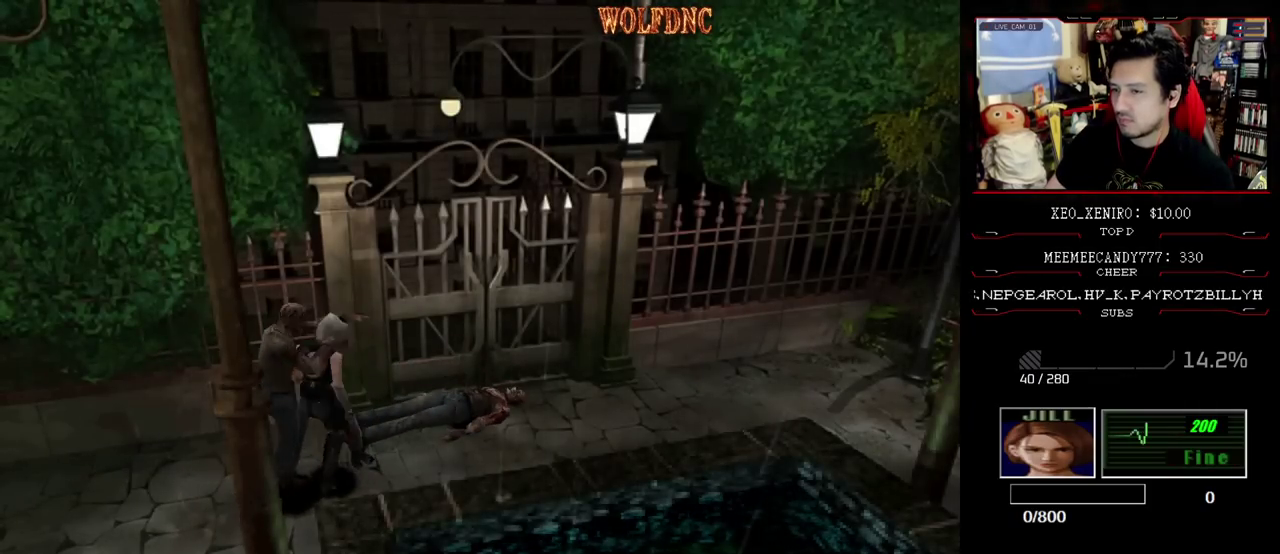
{"buttons": ["DPAD_UP"], "events": [[67, "CROSS", "up"], [67, "DPAD_DOWN", "up"], [67, "R1", "up"], [67, "SQUARE", "up"], [467, "DPAD_UP", "down"]]}
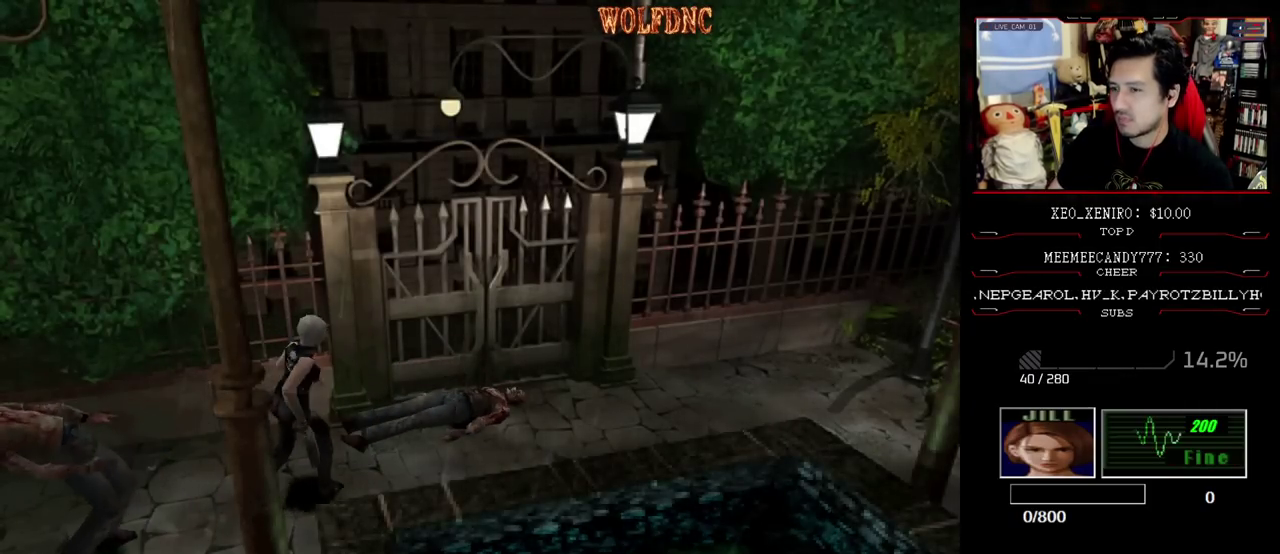
{"buttons": ["SQUARE", "DPAD_UP"], "events": [[67, "SQUARE", "down"]]}
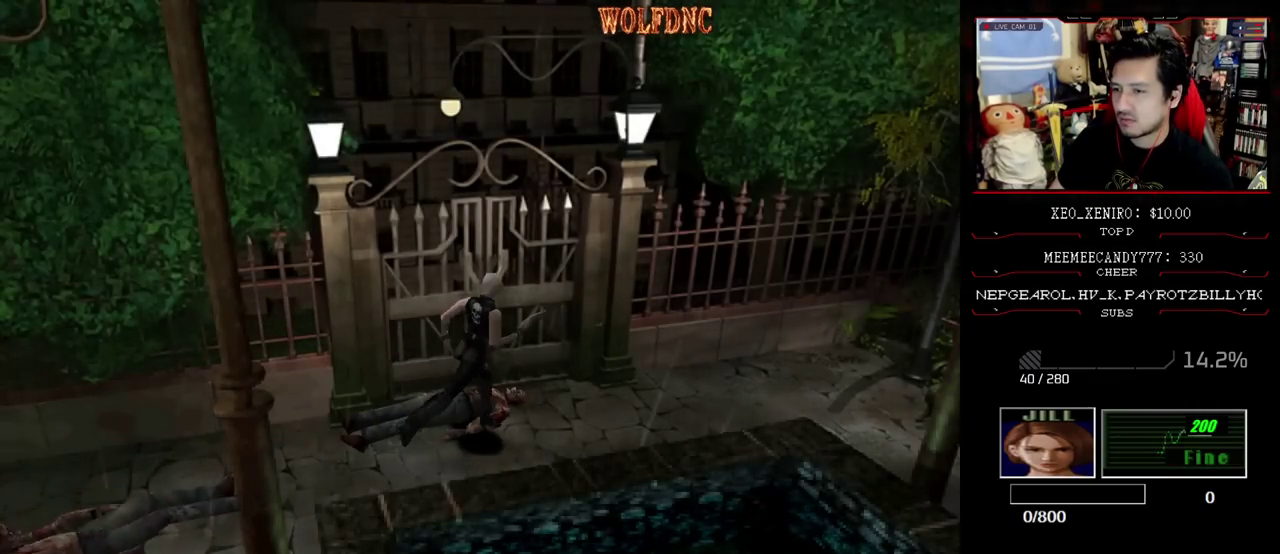
{"buttons": ["SQUARE", "DPAD_UP", "DPAD_LEFT"], "events": [[33, "DPAD_UP", "up"], [33, "SQUARE", "up"], [167, "DPAD_LEFT", "down"], [350, "DPAD_UP", "down"], [450, "SQUARE", "down"]]}
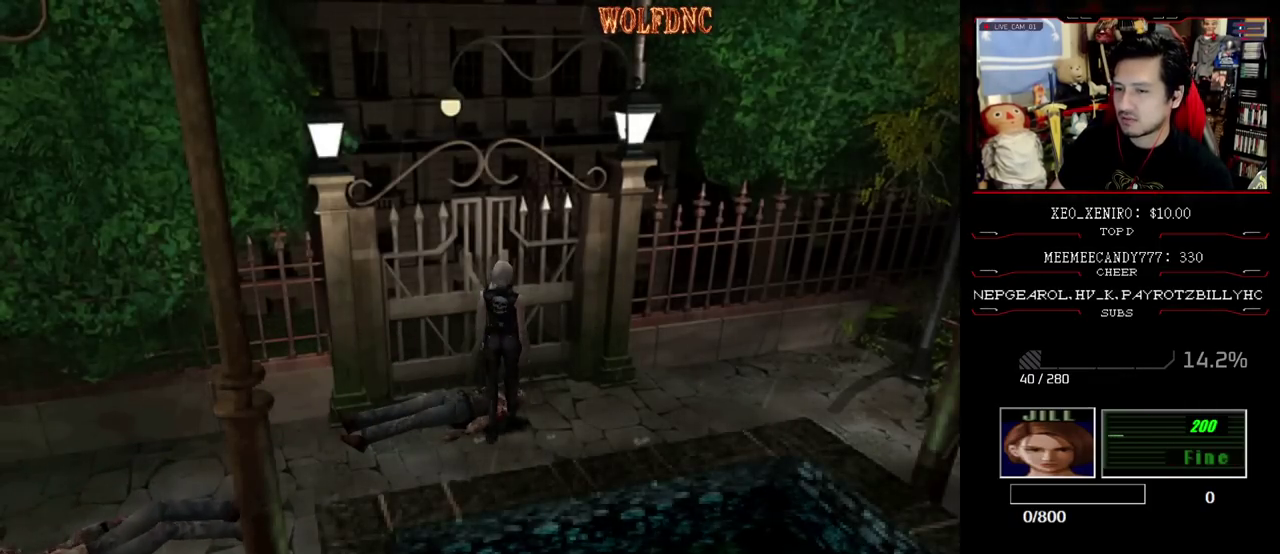
{"buttons": ["DPAD_DOWN", "DPAD_RIGHT"], "events": [[83, "DPAD_LEFT", "up"], [133, "DPAD_UP", "up"], [133, "SQUARE", "up"], [183, "DPAD_RIGHT", "down"], [317, "DPAD_DOWN", "down"]]}
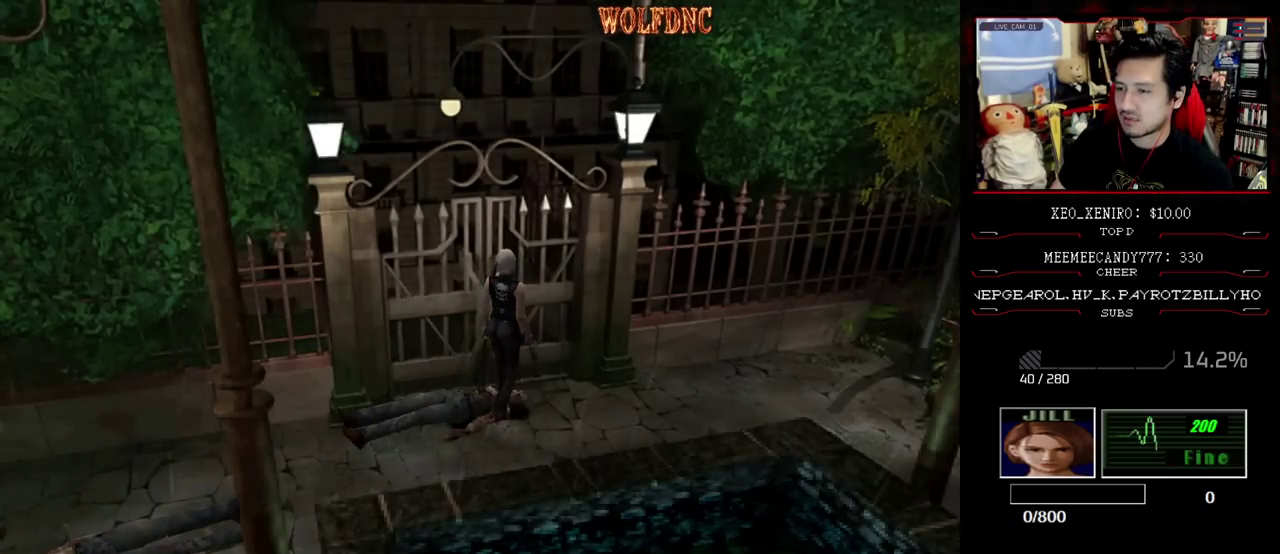
{"buttons": [], "events": [[250, "DPAD_DOWN", "up"], [300, "DPAD_RIGHT", "up"]]}
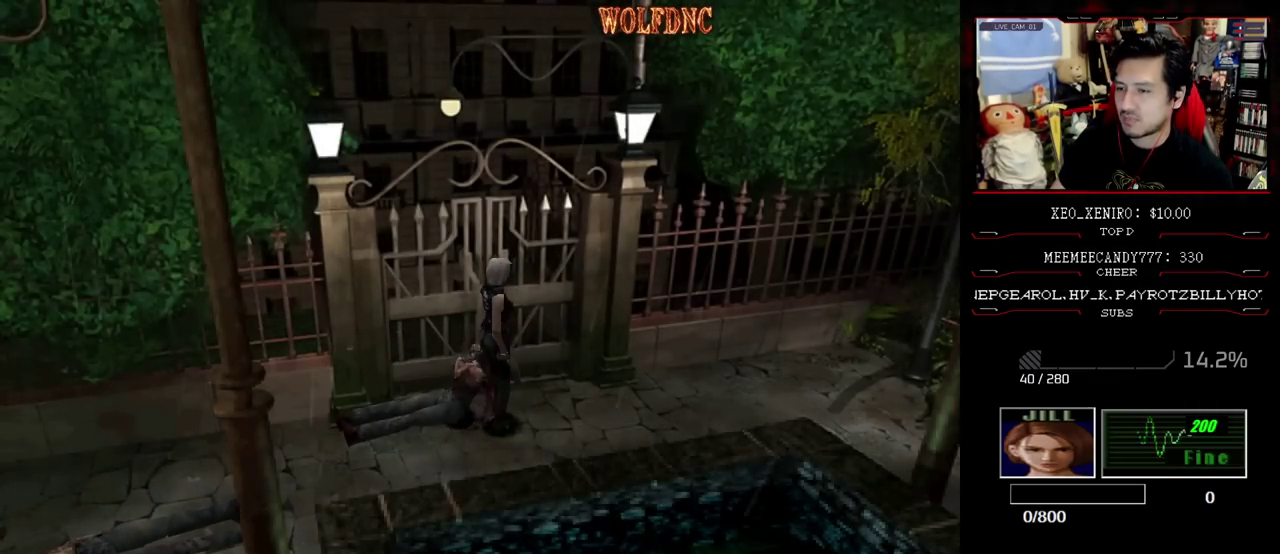
{"buttons": ["SQUARE", "DPAD_UP"], "events": [[267, "DPAD_RIGHT", "down"], [267, "DPAD_UP", "down"], [400, "SQUARE", "down"], [500, "DPAD_RIGHT", "up"]]}
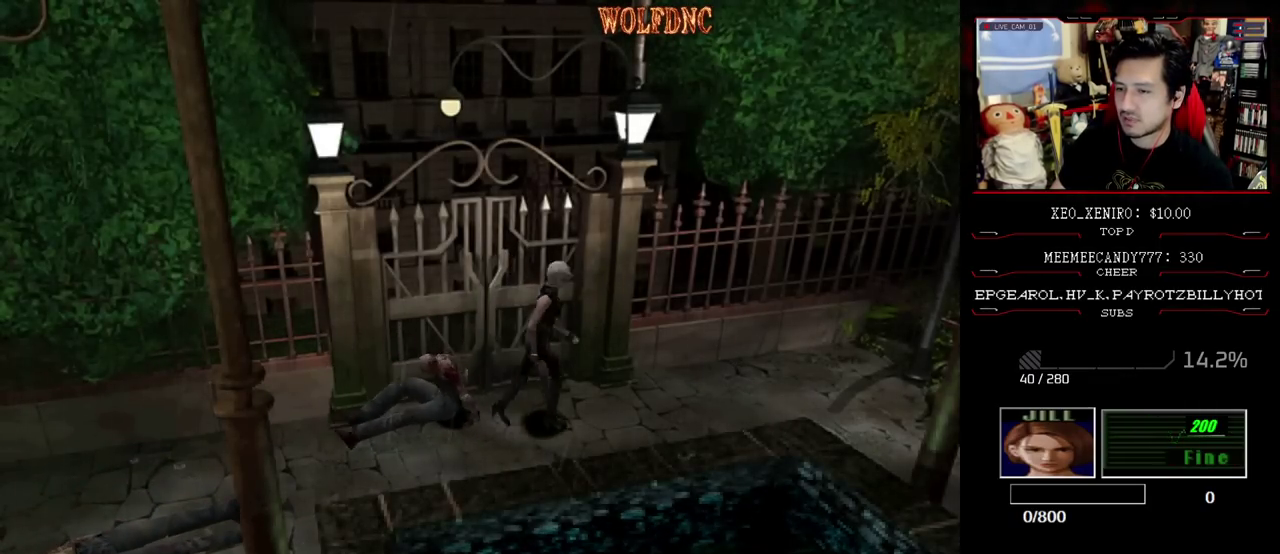
{"buttons": ["SQUARE", "DPAD_UP", "DPAD_LEFT"], "events": [[83, "DPAD_LEFT", "down"], [83, "SQUARE", "up"], [233, "SQUARE", "down"], [333, "DPAD_LEFT", "up"], [417, "DPAD_LEFT", "down"]]}
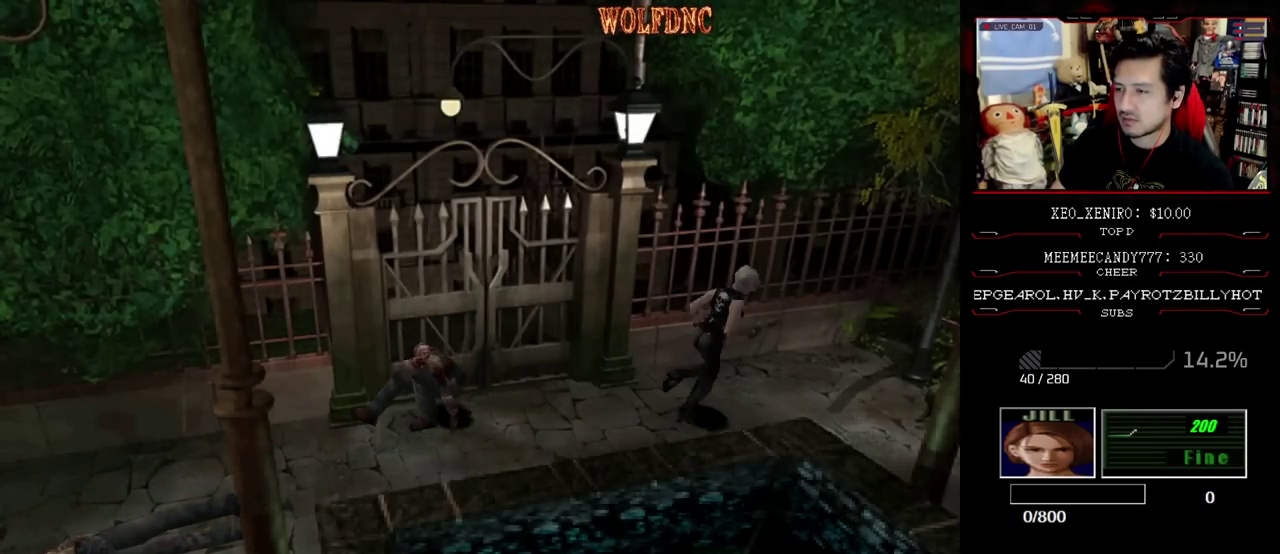
{"buttons": ["DPAD_UP"], "events": [[100, "DPAD_LEFT", "up"], [150, "SQUARE", "up"], [200, "DPAD_UP", "up"], [483, "DPAD_UP", "down"]]}
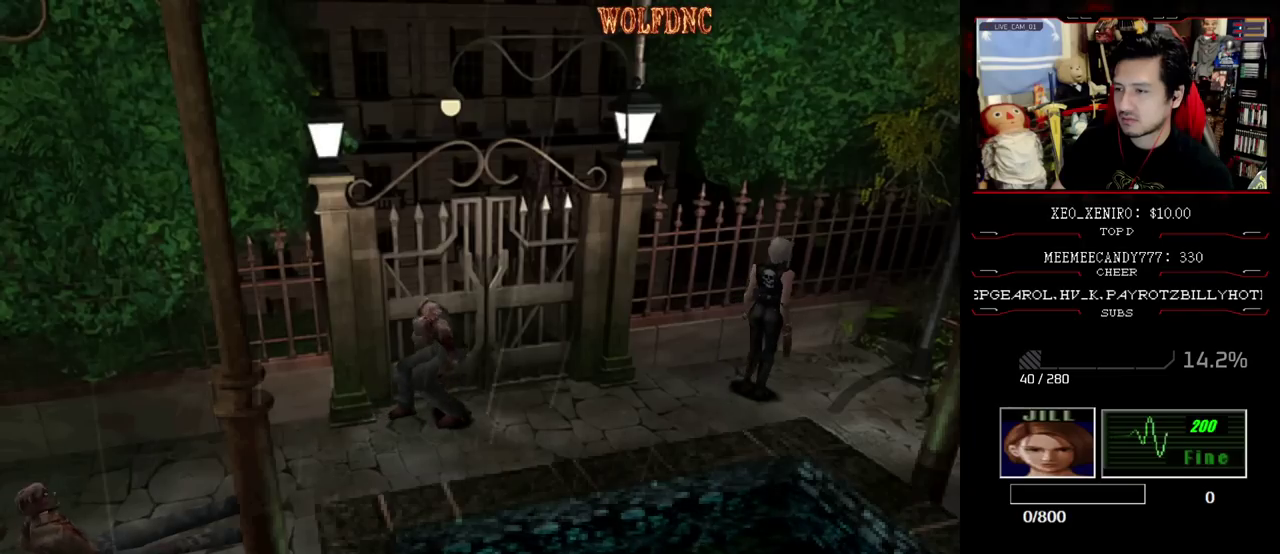
{"buttons": ["R1"], "events": [[217, "DPAD_UP", "up"], [400, "R1", "down"]]}
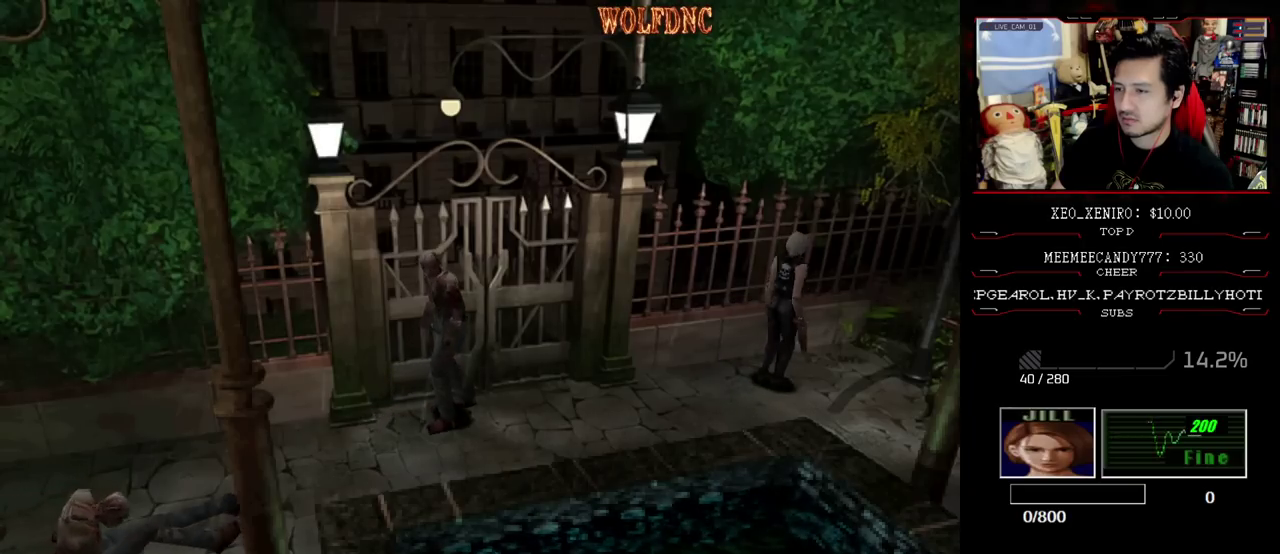
{"buttons": [], "events": [[417, "R1", "up"]]}
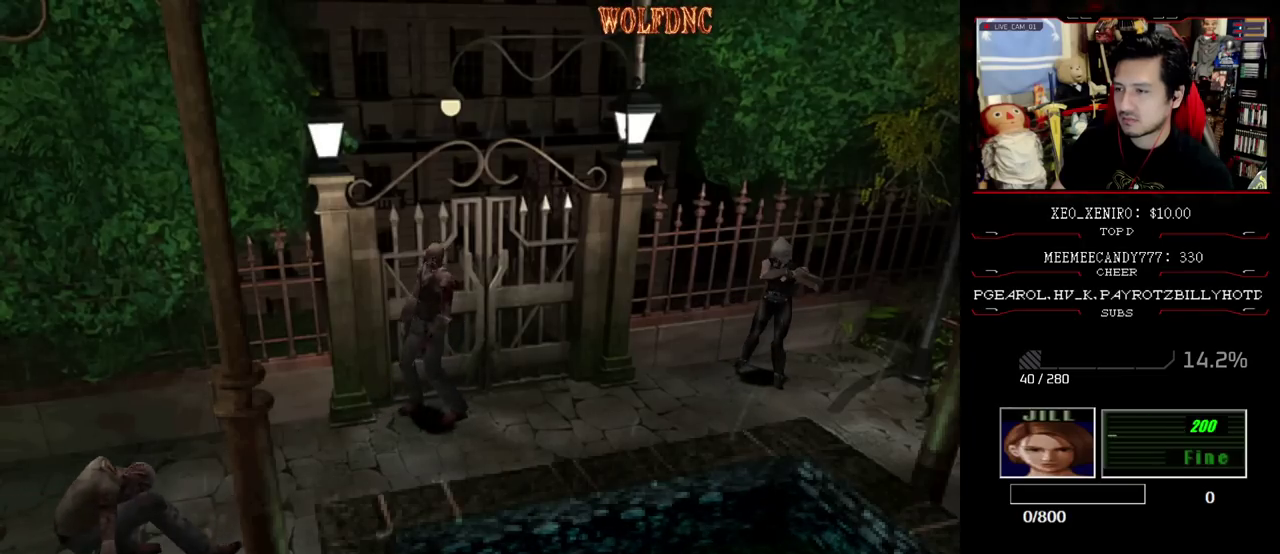
{"buttons": ["DPAD_RIGHT"], "events": [[200, "DPAD_RIGHT", "down"], [300, "DPAD_UP", "down"], [383, "DPAD_UP", "up"]]}
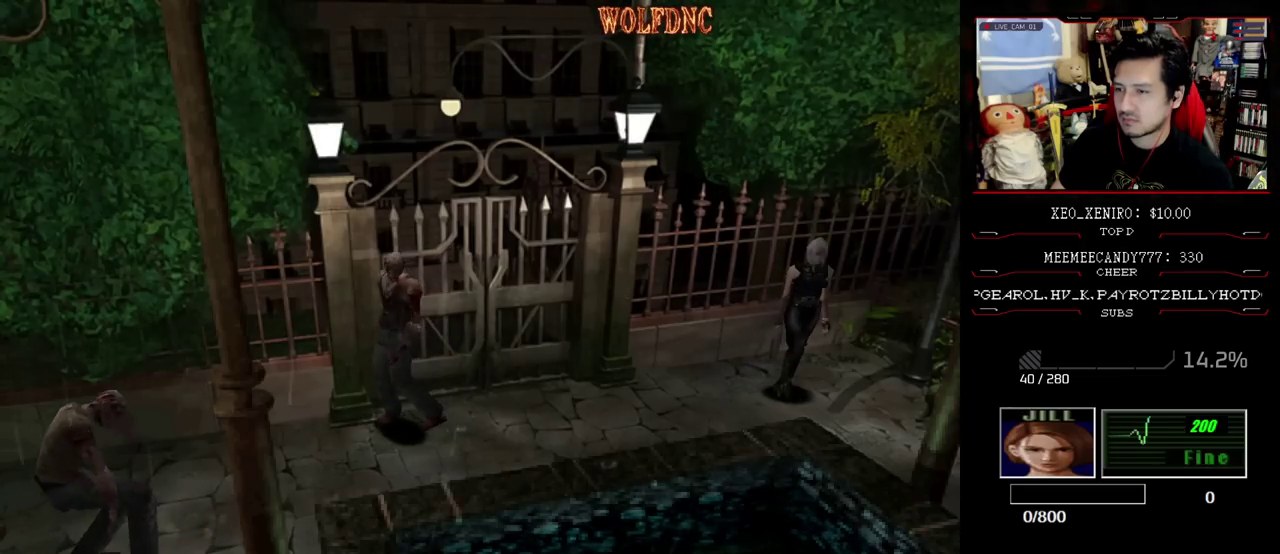
{"buttons": ["R1"], "events": [[117, "DPAD_UP", "down"], [117, "SQUARE", "down"], [400, "DPAD_RIGHT", "up"], [400, "DPAD_UP", "up"], [400, "R1", "down"], [450, "SQUARE", "up"]]}
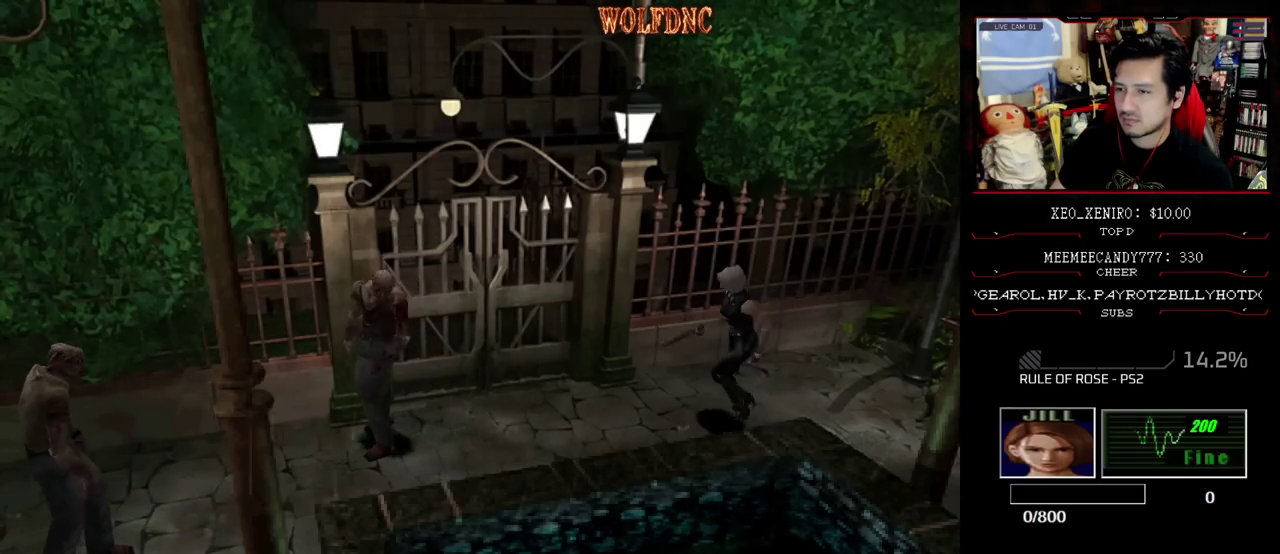
{"buttons": ["R1", "DPAD_LEFT"], "events": [[417, "DPAD_LEFT", "down"]]}
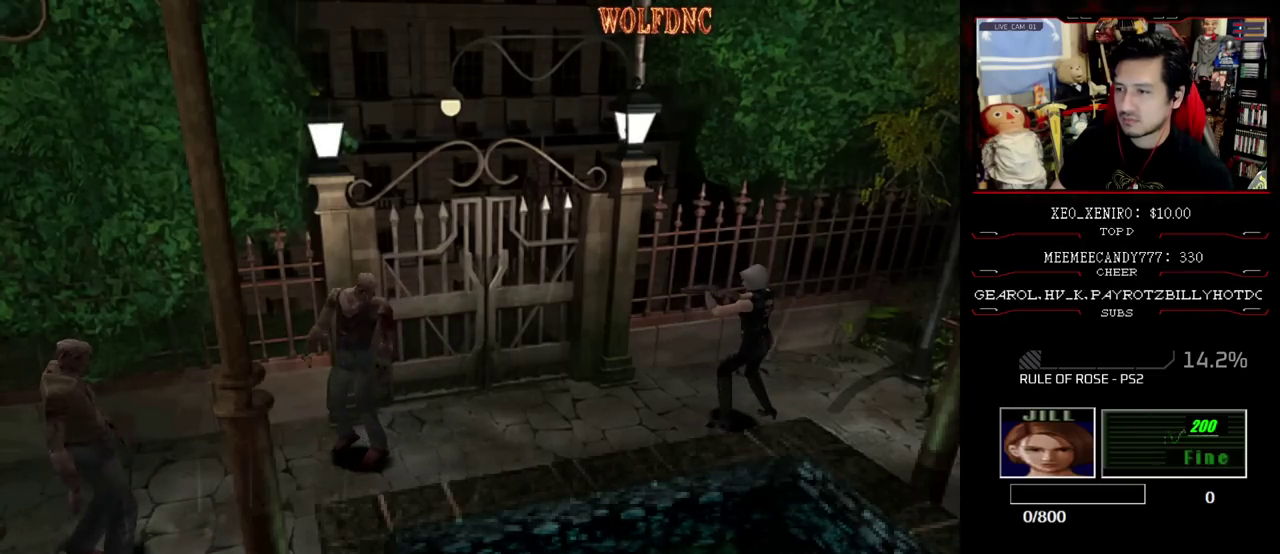
{"buttons": ["R1"], "events": [[250, "DPAD_LEFT", "up"]]}
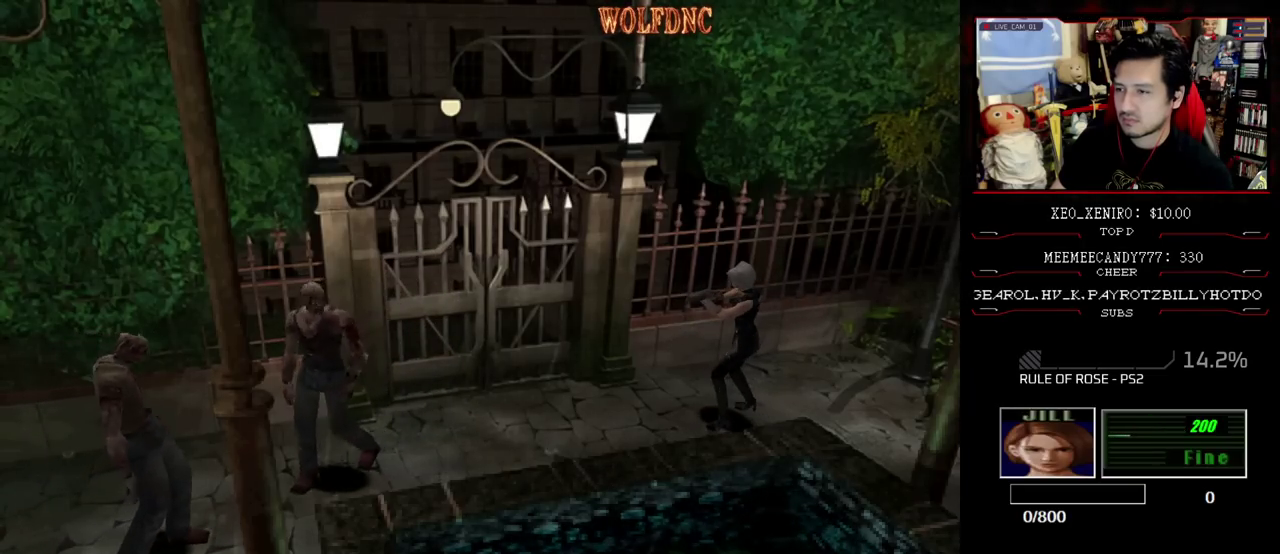
{"buttons": ["R1"], "events": [[117, "DPAD_RIGHT", "down"], [267, "DPAD_RIGHT", "up"]]}
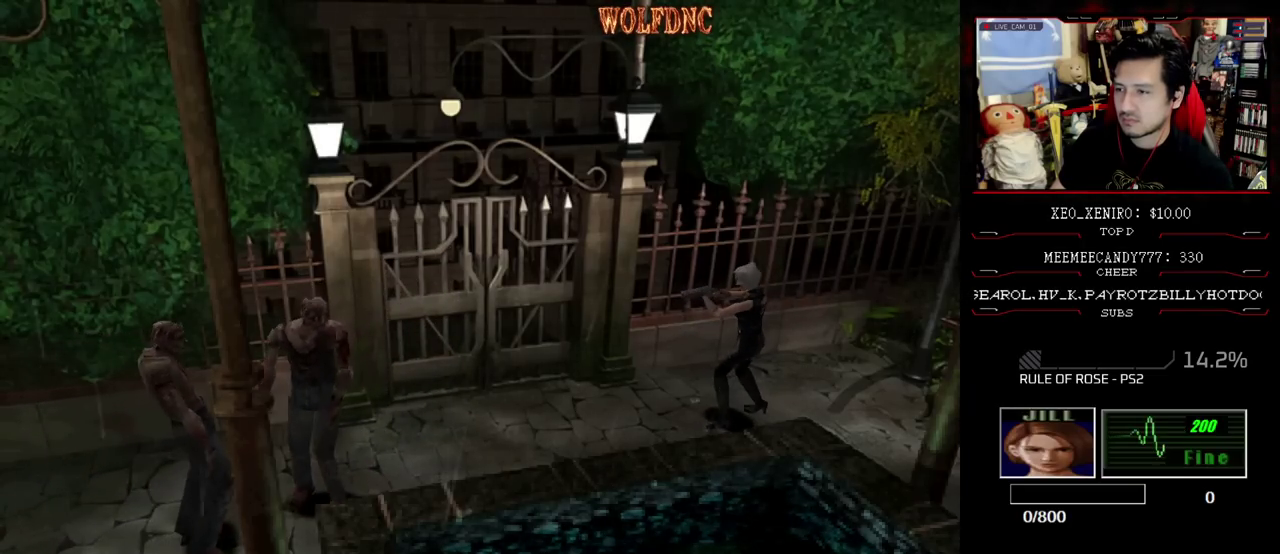
{"buttons": [], "events": [[50, "DPAD_DOWN", "down"], [133, "CROSS", "down"], [133, "DPAD_DOWN", "up"], [233, "CROSS", "up"], [317, "R1", "up"]]}
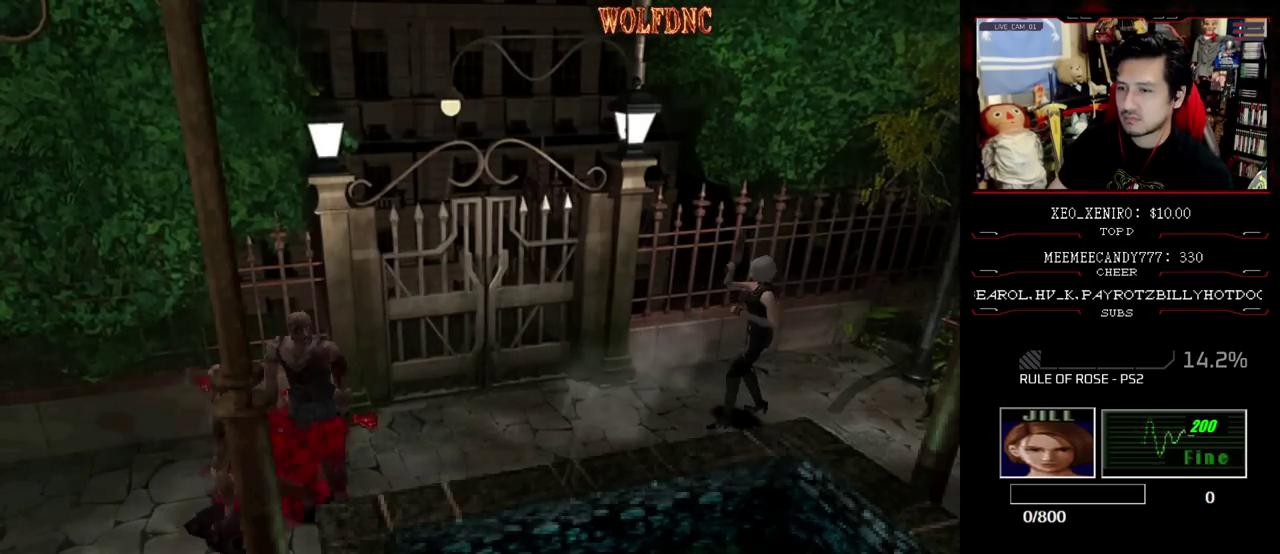
{"buttons": [], "events": []}
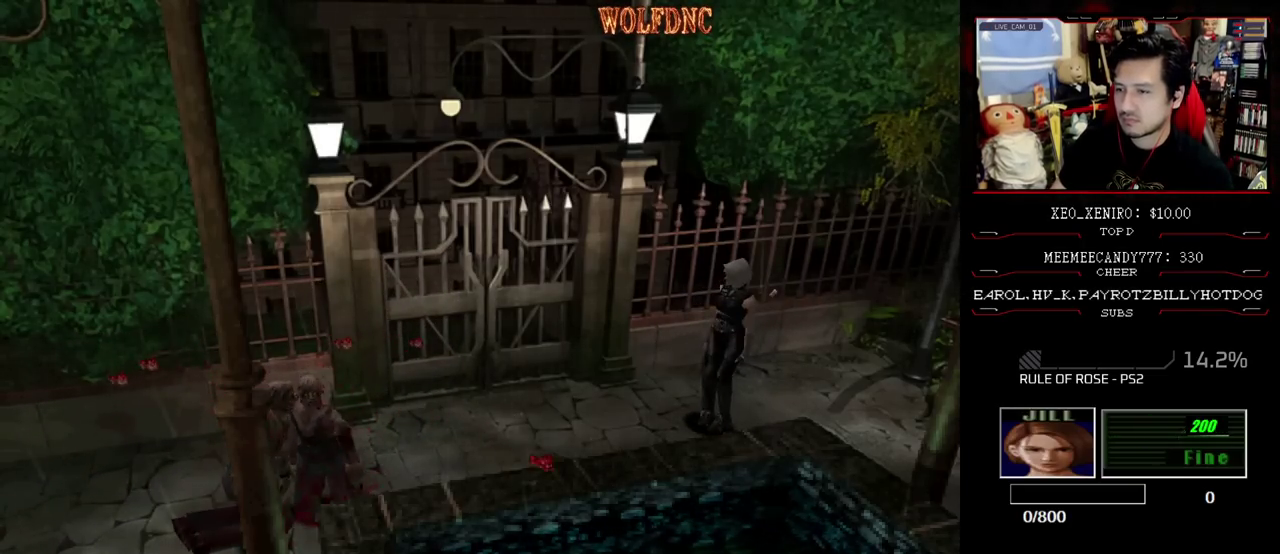
{"buttons": ["SQUARE", "DPAD_UP"], "events": [[33, "DPAD_RIGHT", "down"], [217, "DPAD_UP", "down"], [217, "SQUARE", "down"], [350, "DPAD_RIGHT", "up"]]}
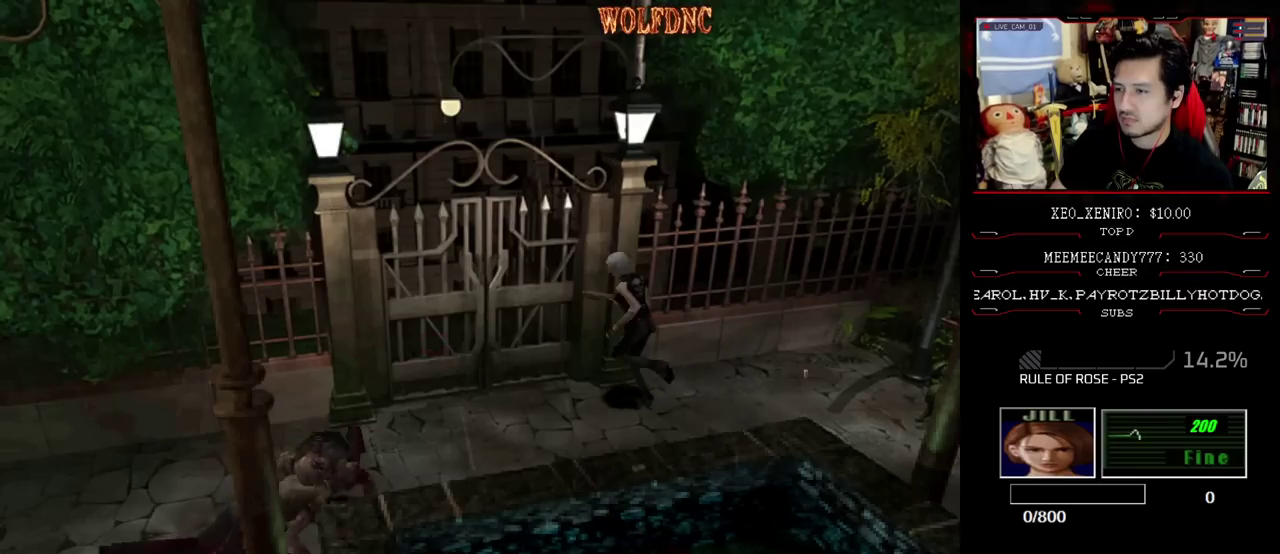
{"buttons": [], "events": [[217, "DPAD_UP", "up"], [283, "SQUARE", "up"]]}
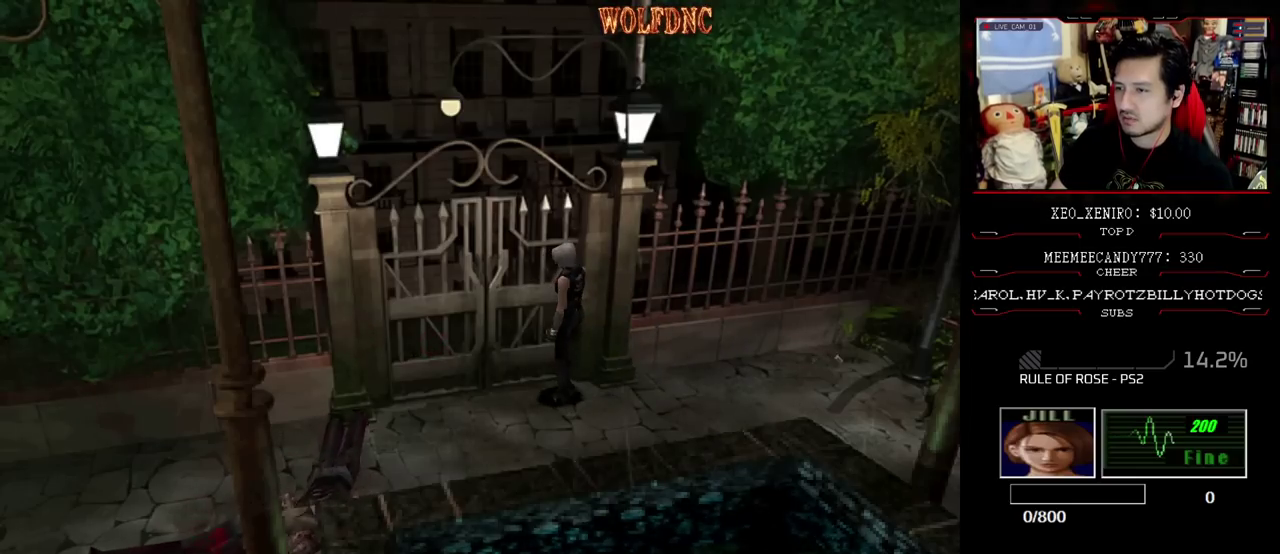
{"buttons": ["SQUARE", "DPAD_UP", "DPAD_LEFT"], "events": [[300, "DPAD_LEFT", "down"], [333, "DPAD_UP", "down"], [333, "SQUARE", "down"]]}
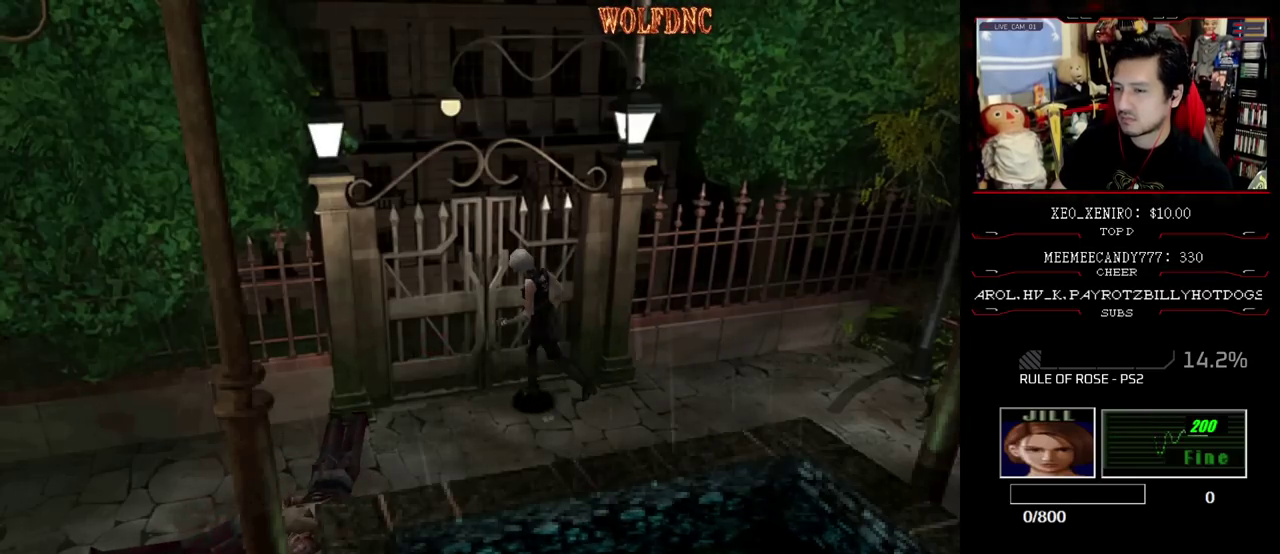
{"buttons": ["SQUARE", "DPAD_UP"], "events": [[33, "DPAD_LEFT", "up"], [300, "DPAD_LEFT", "down"], [450, "DPAD_LEFT", "up"]]}
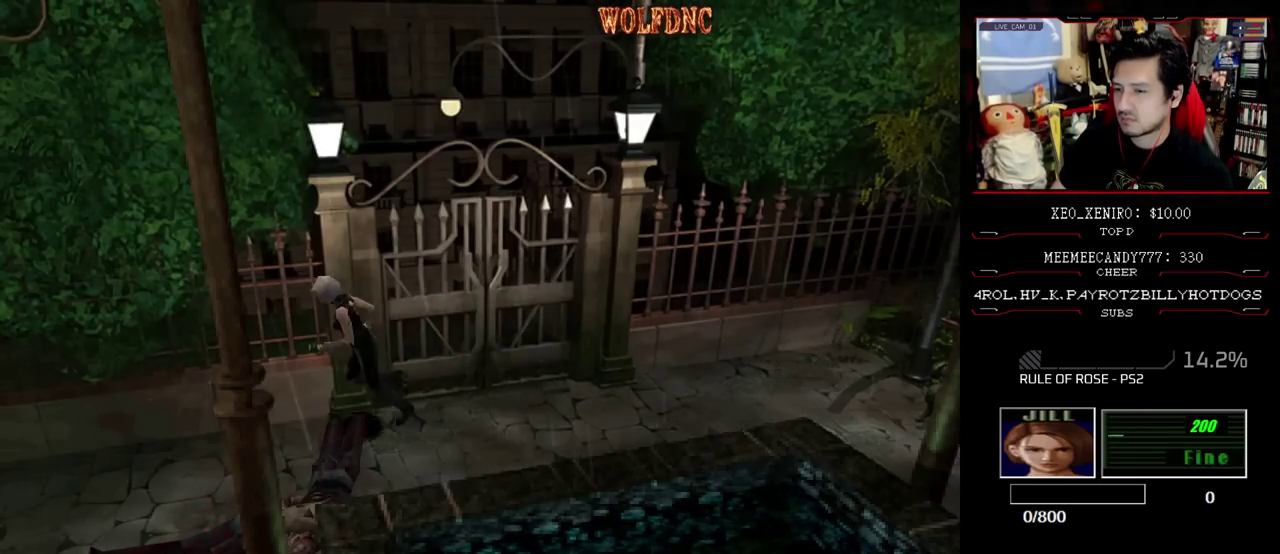
{"buttons": ["SQUARE", "DPAD_UP", "DPAD_LEFT"], "events": [[283, "DPAD_LEFT", "down"]]}
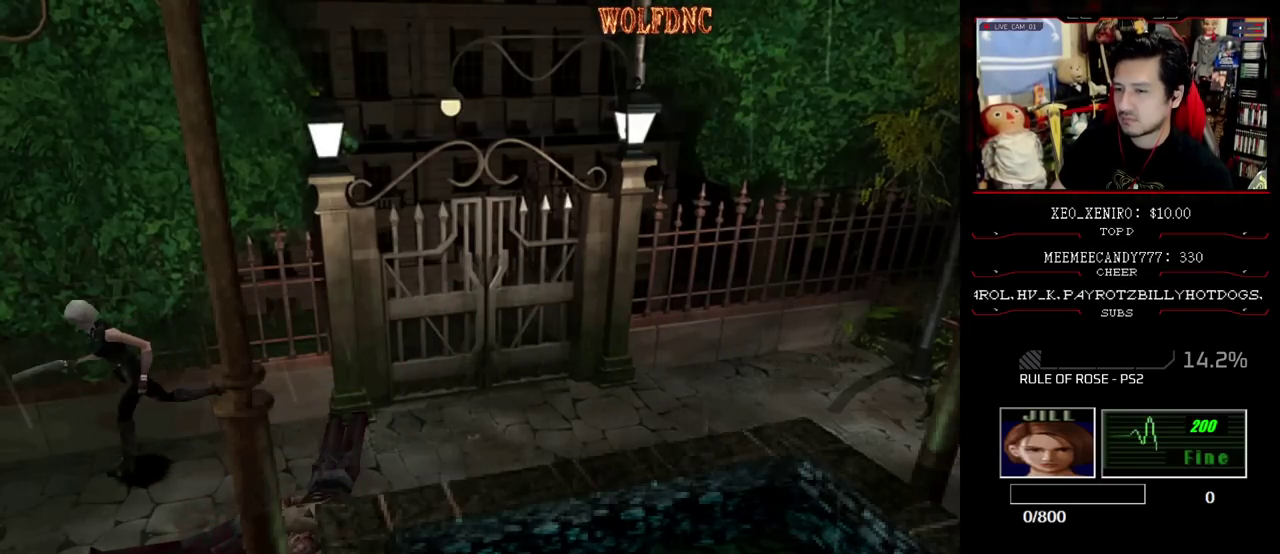
{"buttons": [], "events": [[17, "DPAD_LEFT", "up"], [17, "SQUARE", "up"], [50, "DPAD_UP", "up"], [200, "DPAD_LEFT", "down"], [300, "DPAD_UP", "down"], [300, "SQUARE", "down"], [433, "DPAD_LEFT", "up"], [433, "DPAD_UP", "up"], [433, "SQUARE", "up"]]}
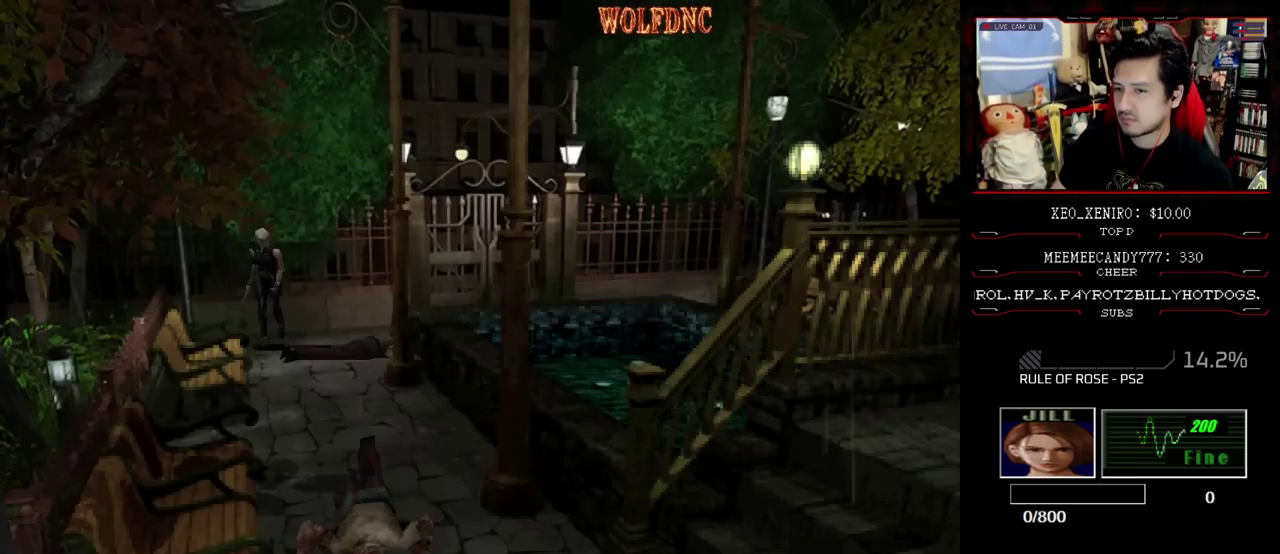
{"buttons": ["SQUARE", "DPAD_UP"], "events": [[117, "DPAD_LEFT", "down"], [167, "DPAD_UP", "down"], [167, "SQUARE", "down"], [267, "DPAD_LEFT", "up"]]}
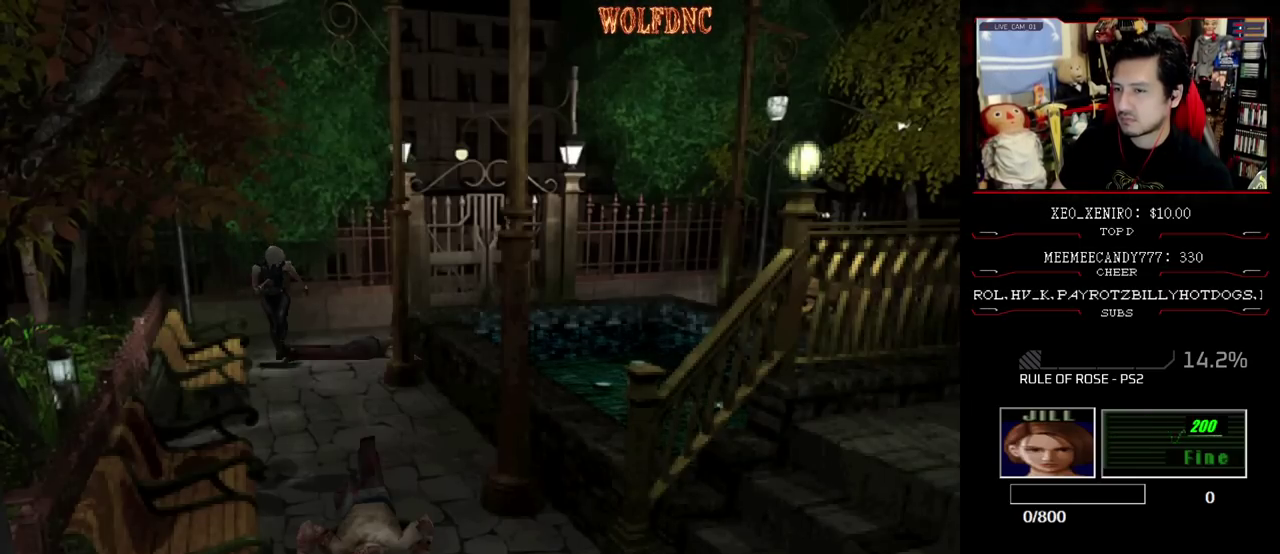
{"buttons": ["SQUARE", "DPAD_UP", "DPAD_LEFT"], "events": [[183, "DPAD_LEFT", "down"], [267, "DPAD_LEFT", "up"], [467, "DPAD_LEFT", "down"]]}